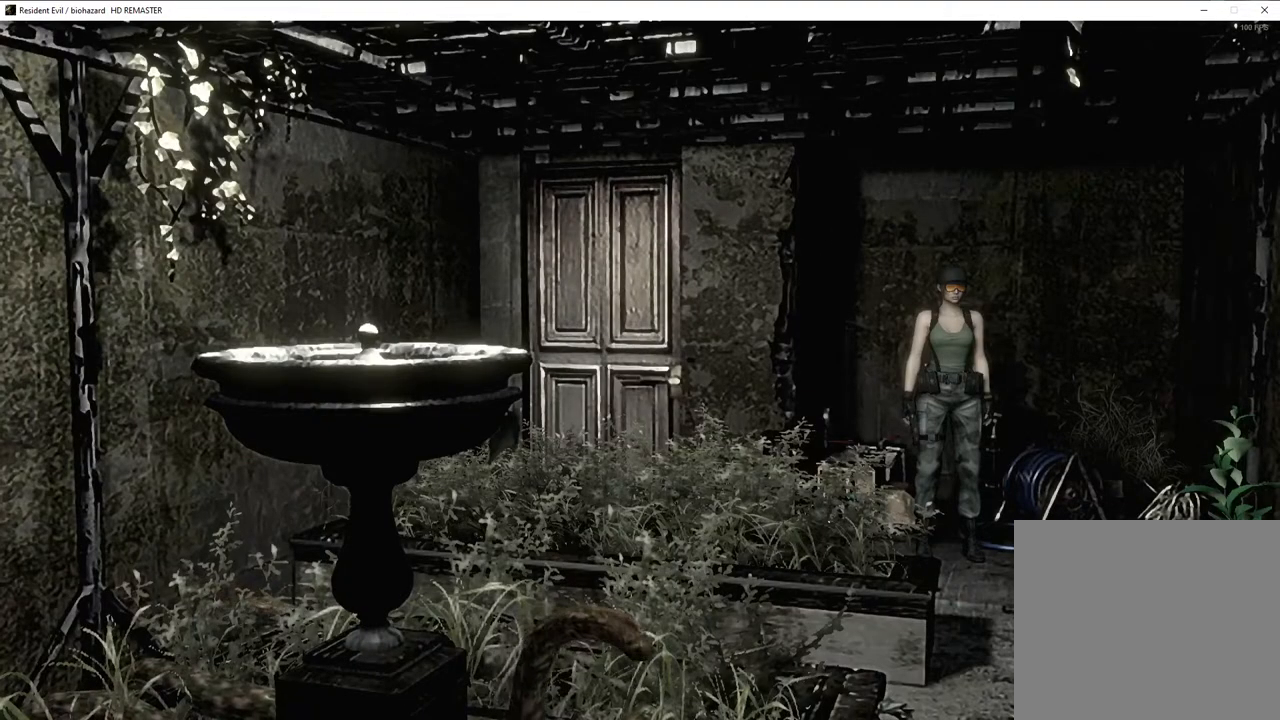
Gameplay with a controller (PlayStation layout); each line is a JSON object with the inputs held at the frame after it. "events" lists button and stick changes between this image and that frame as [ms after this image, input, new state], when the widget could be followed in between.
{"buttons": ["SQUARE", "DPAD_UP"], "left_stick": "center", "right_stick": "center", "events": [[67, "DPAD_UP", "down"], [350, "DPAD_LEFT", "down"], [417, "DPAD_LEFT", "up"]]}
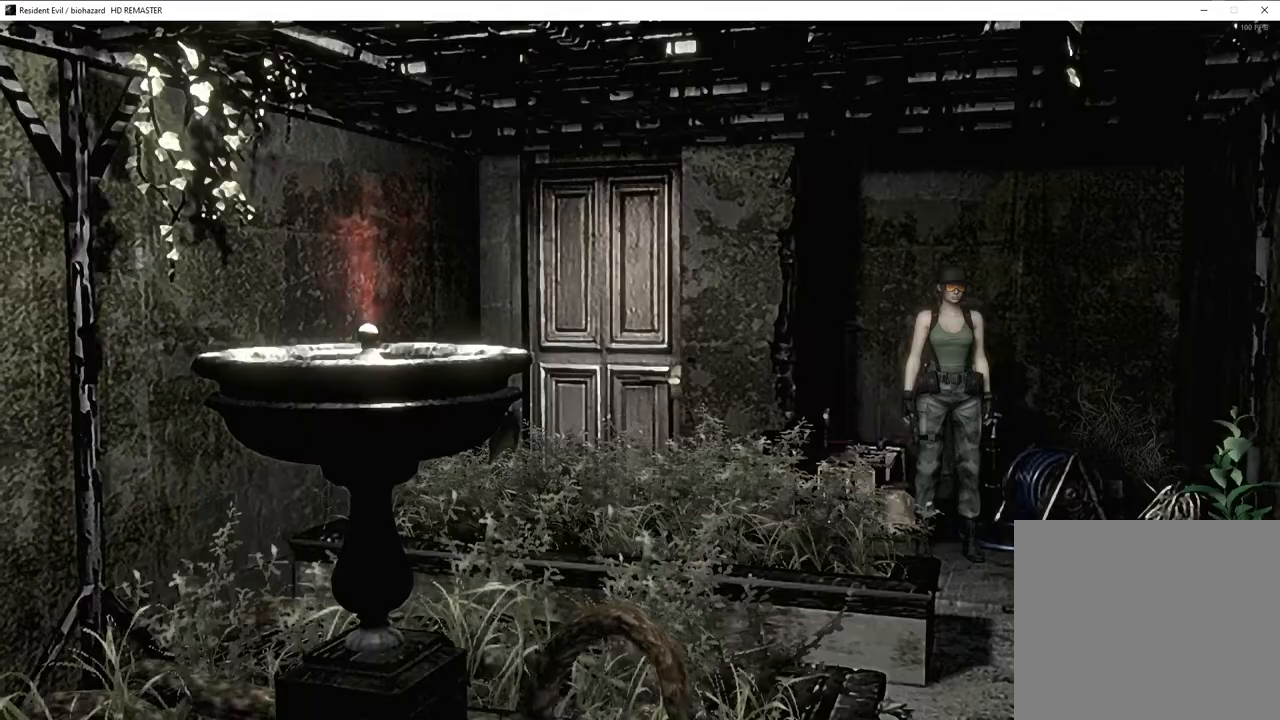
{"buttons": [], "left_stick": "center", "right_stick": "center", "events": [[167, "SQUARE", "up"], [200, "DPAD_UP", "up"]]}
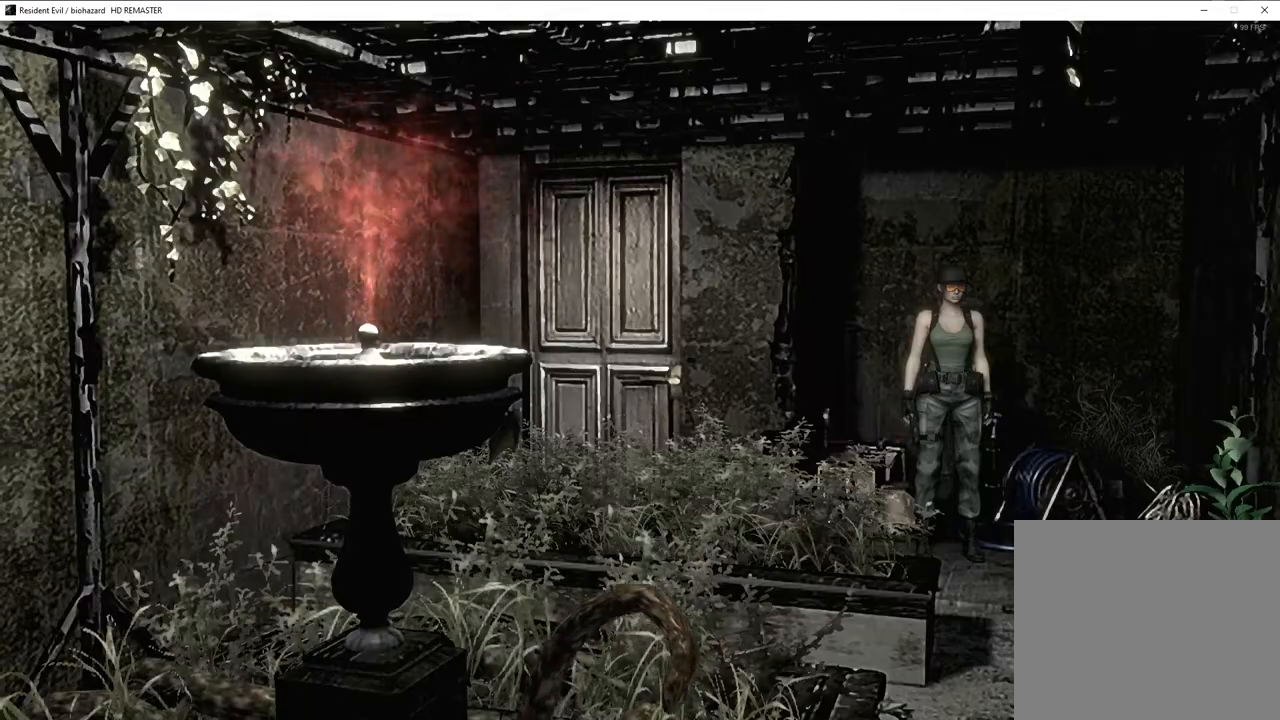
{"buttons": [], "left_stick": "center", "right_stick": "center", "events": []}
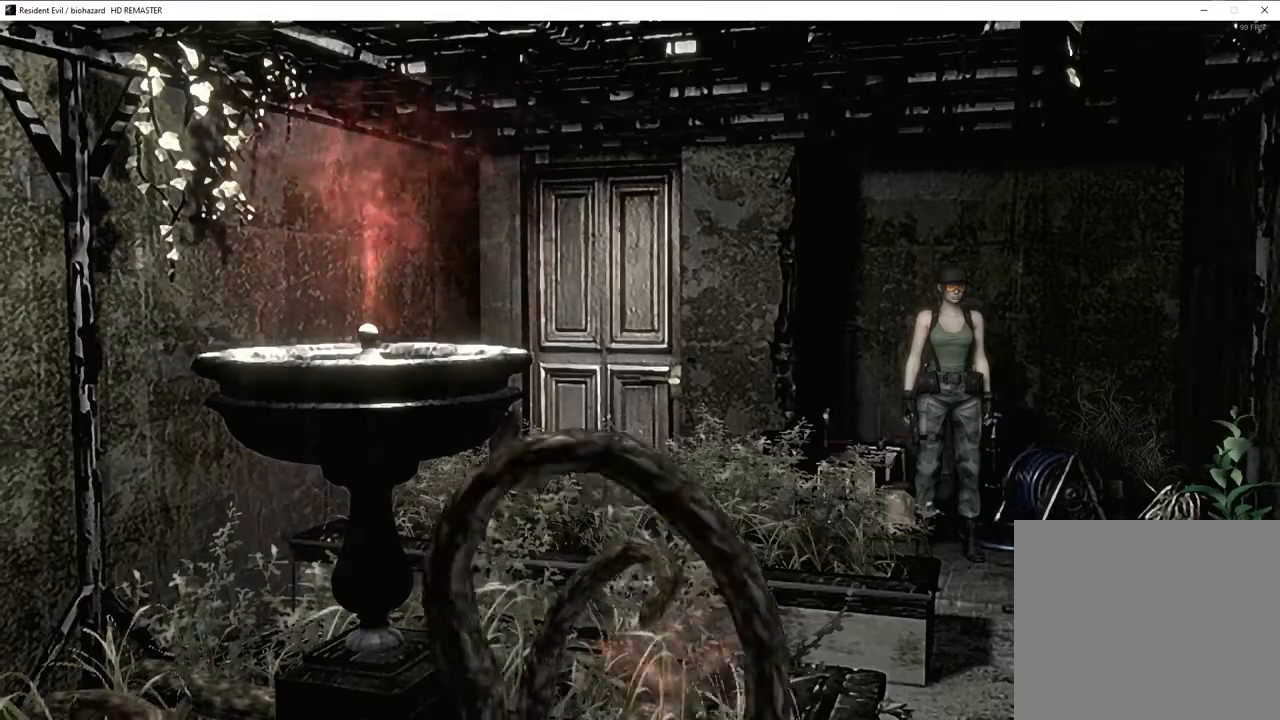
{"buttons": ["SQUARE", "DPAD_UP"], "left_stick": "center", "right_stick": "center", "events": [[350, "SQUARE", "down"], [450, "DPAD_UP", "down"]]}
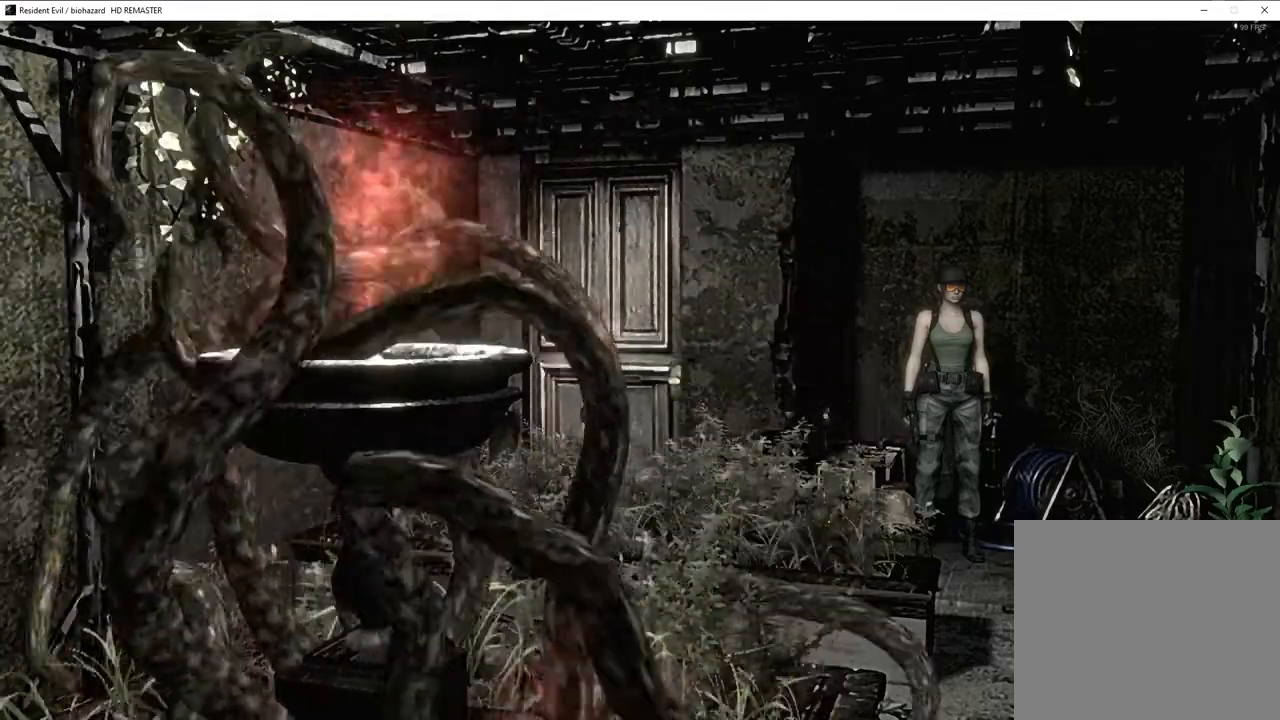
{"buttons": ["SQUARE", "DPAD_UP"], "left_stick": "center", "right_stick": "center", "events": []}
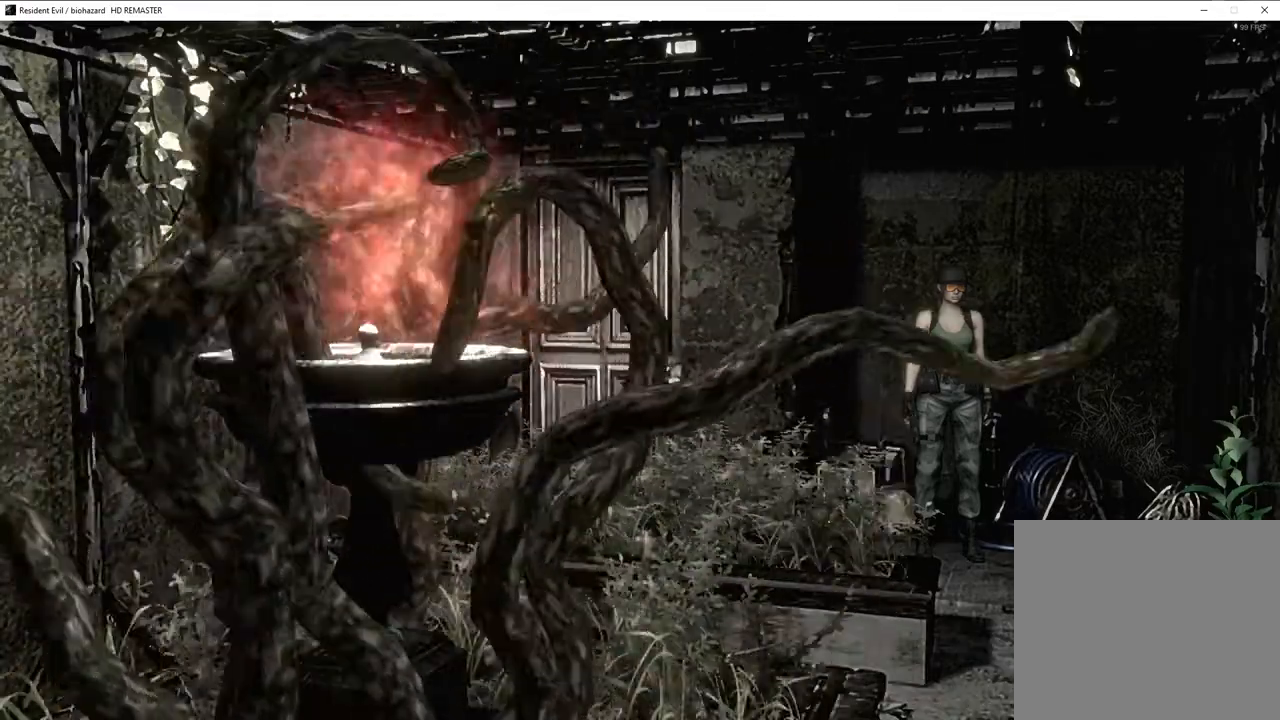
{"buttons": ["SQUARE", "DPAD_UP"], "left_stick": "center", "right_stick": "center", "events": []}
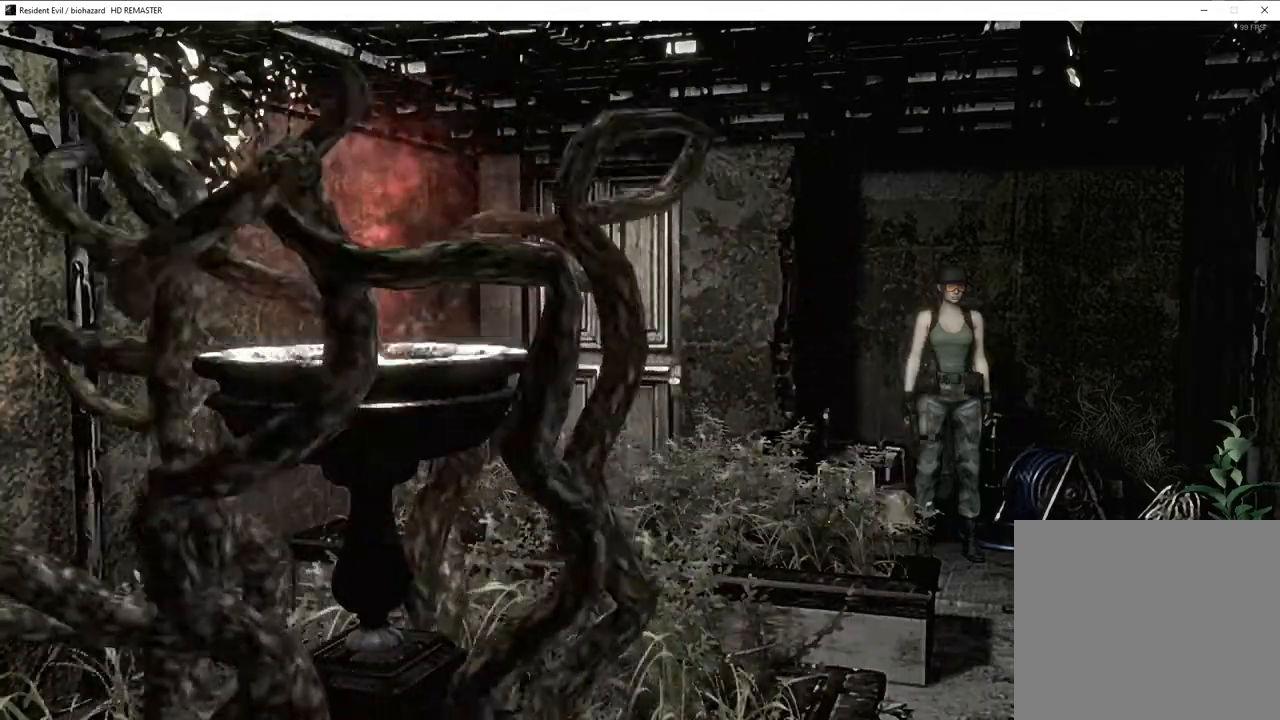
{"buttons": ["SQUARE", "DPAD_UP"], "left_stick": "center", "right_stick": "center", "events": []}
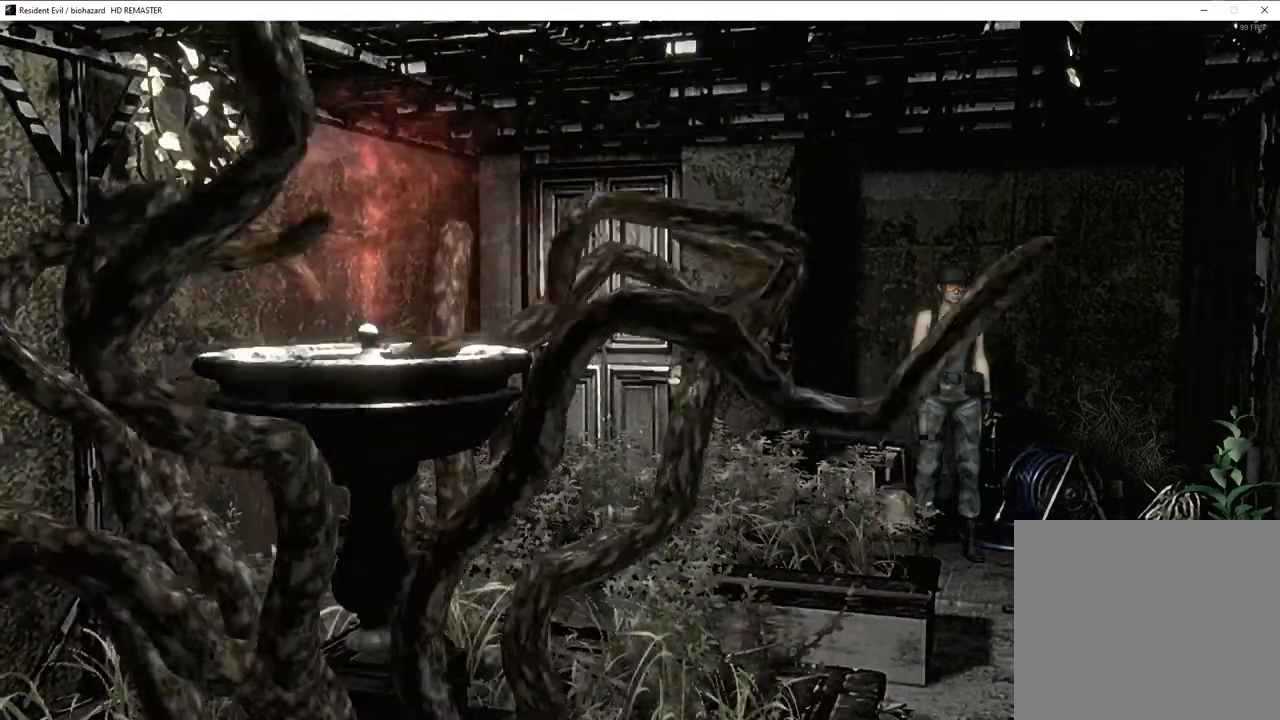
{"buttons": ["SQUARE", "DPAD_UP"], "left_stick": "center", "right_stick": "center", "events": []}
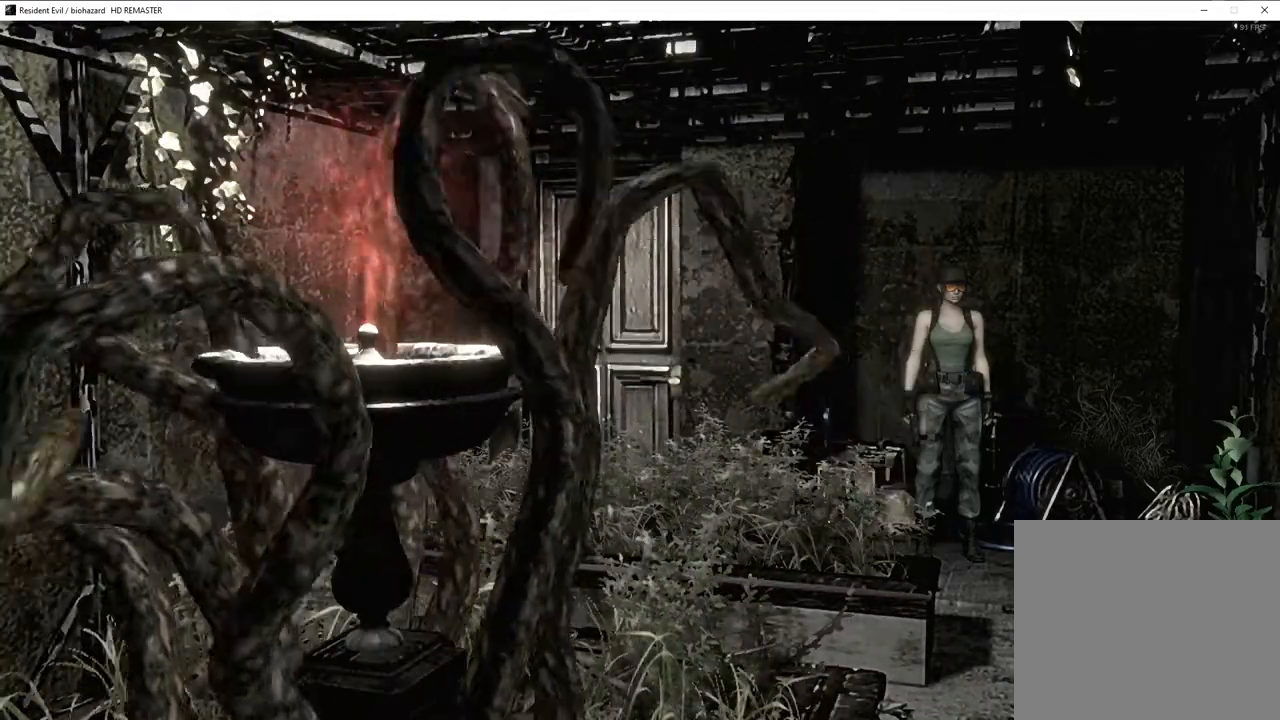
{"buttons": ["SQUARE", "DPAD_UP"], "left_stick": "center", "right_stick": "center", "events": []}
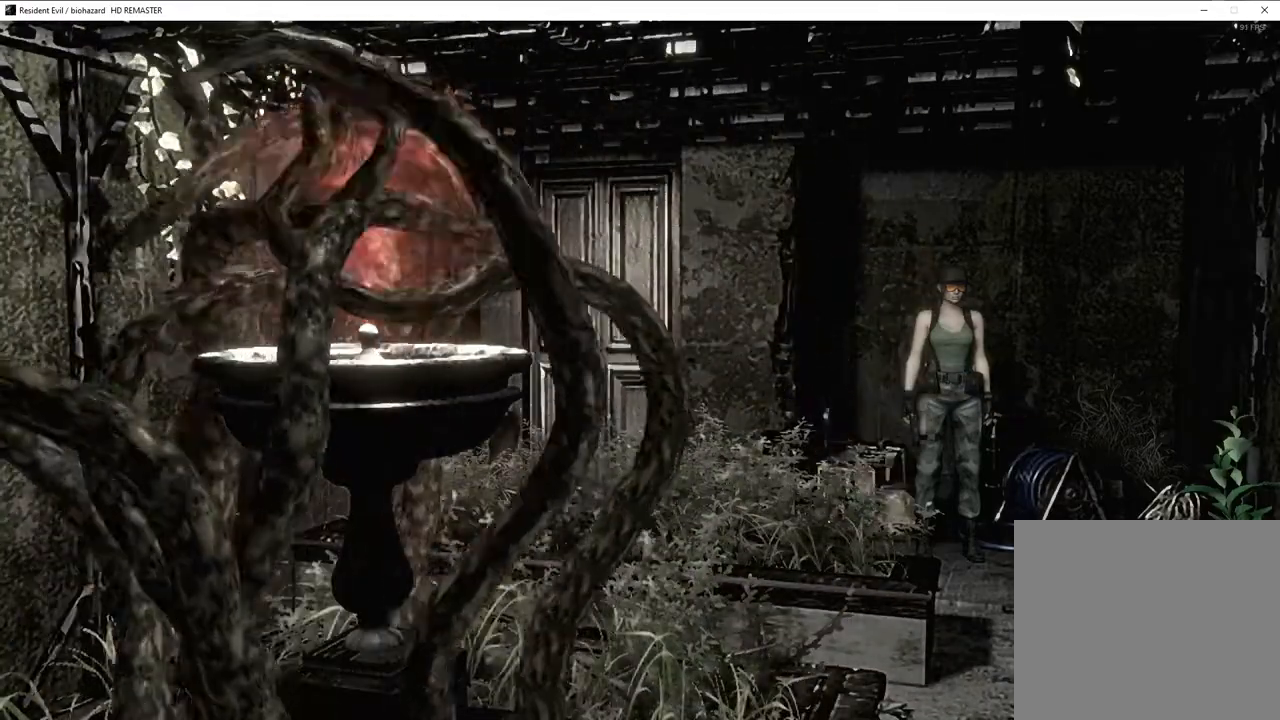
{"buttons": ["SQUARE", "DPAD_UP"], "left_stick": "center", "right_stick": "center", "events": []}
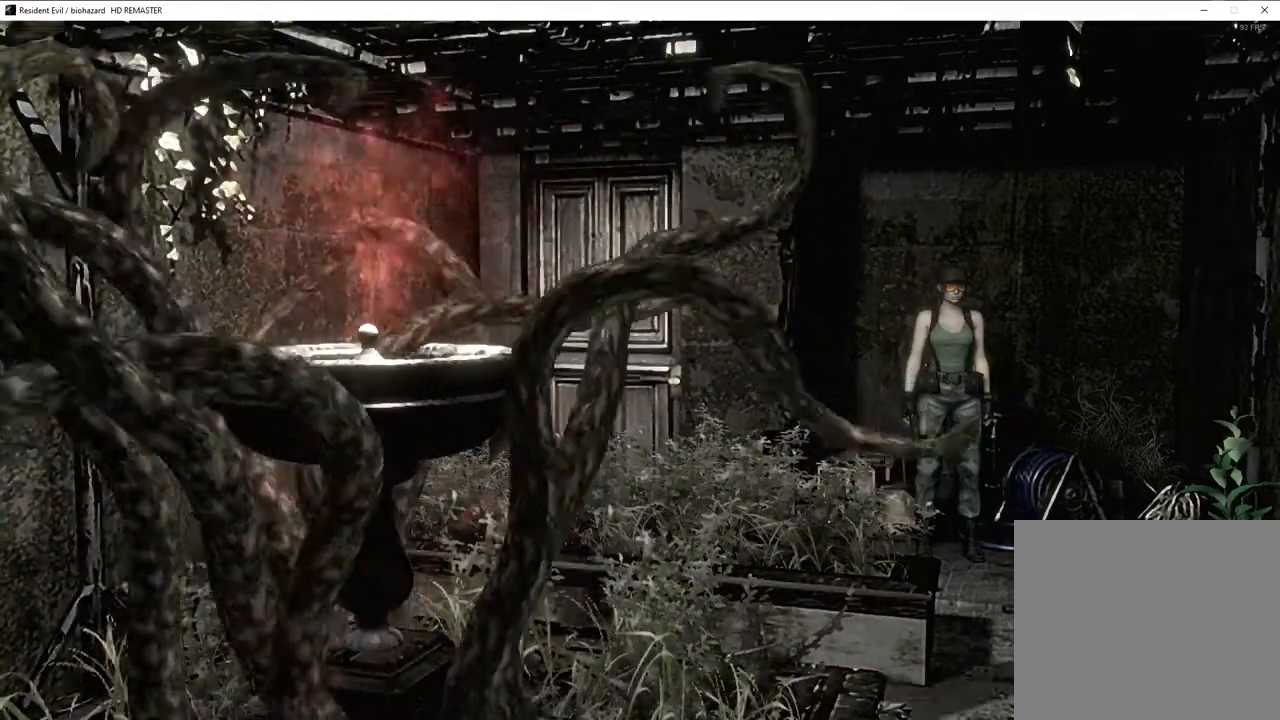
{"buttons": ["SQUARE", "DPAD_UP"], "left_stick": "center", "right_stick": "center", "events": []}
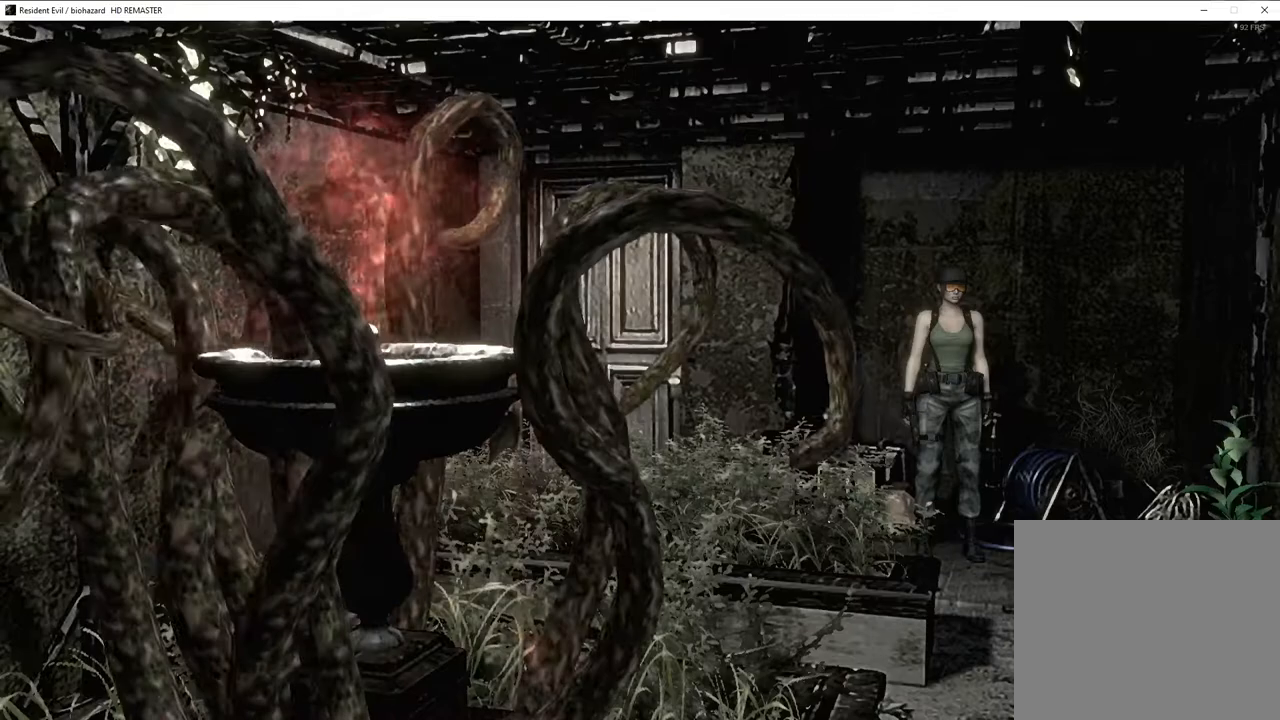
{"buttons": ["SQUARE", "DPAD_UP"], "left_stick": "center", "right_stick": "center", "events": []}
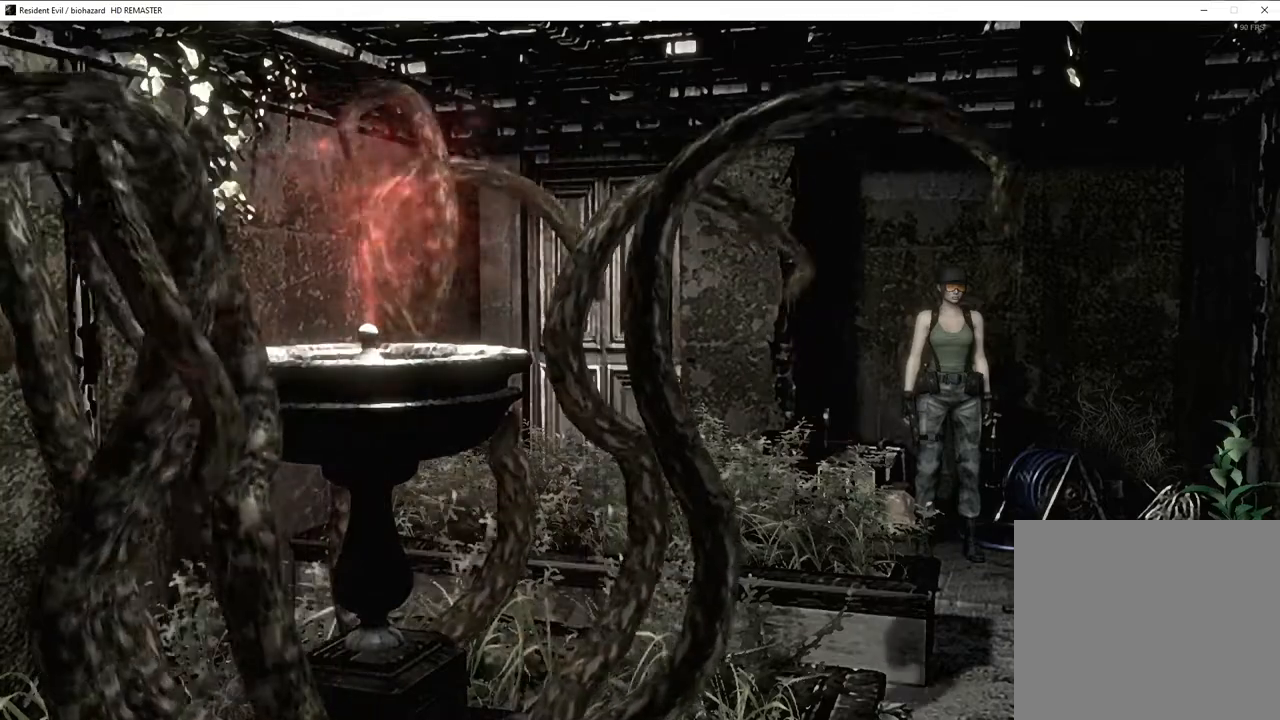
{"buttons": ["SQUARE", "DPAD_UP"], "left_stick": "center", "right_stick": "center", "events": []}
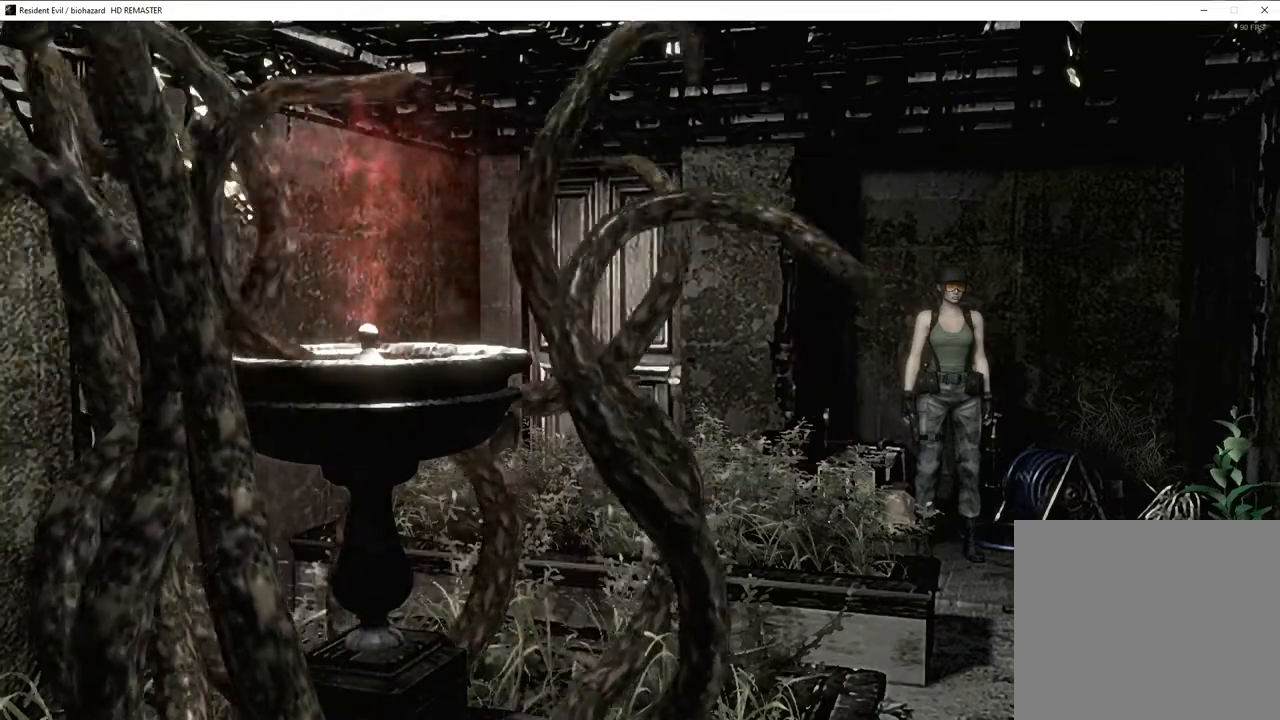
{"buttons": ["SQUARE", "DPAD_UP"], "left_stick": "center", "right_stick": "center", "events": []}
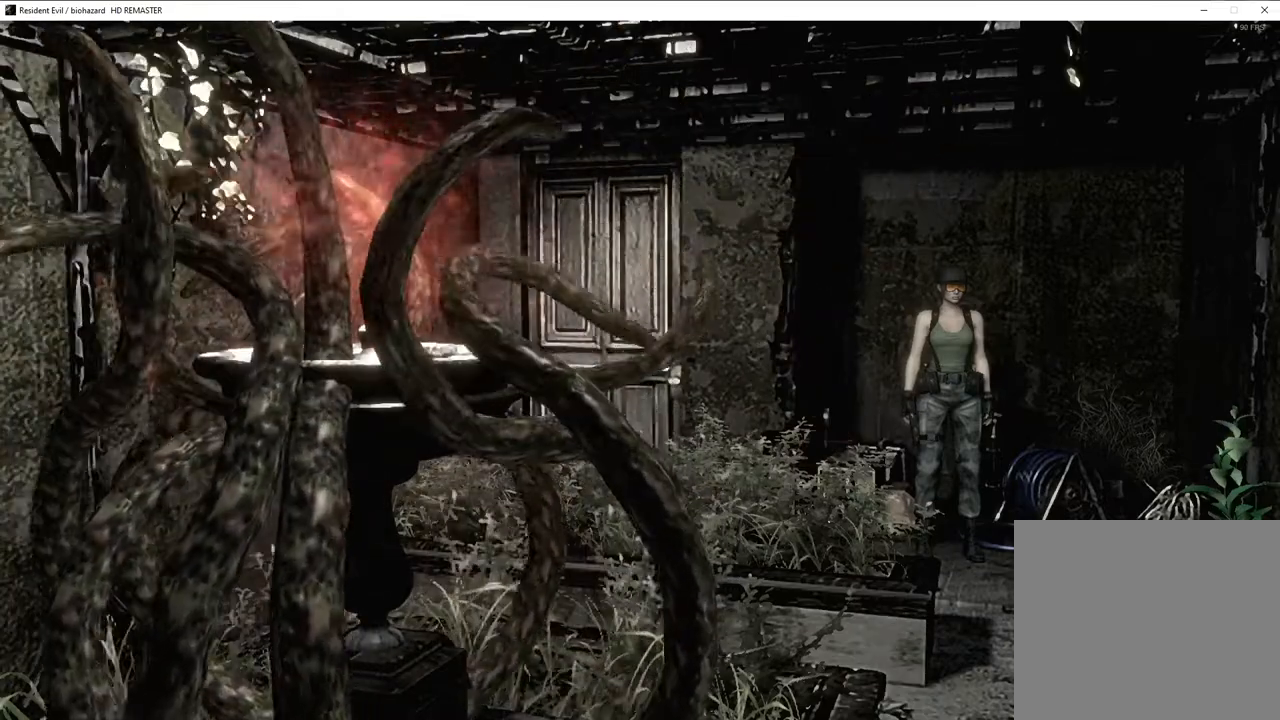
{"buttons": ["SQUARE", "DPAD_UP"], "left_stick": "center", "right_stick": "center", "events": []}
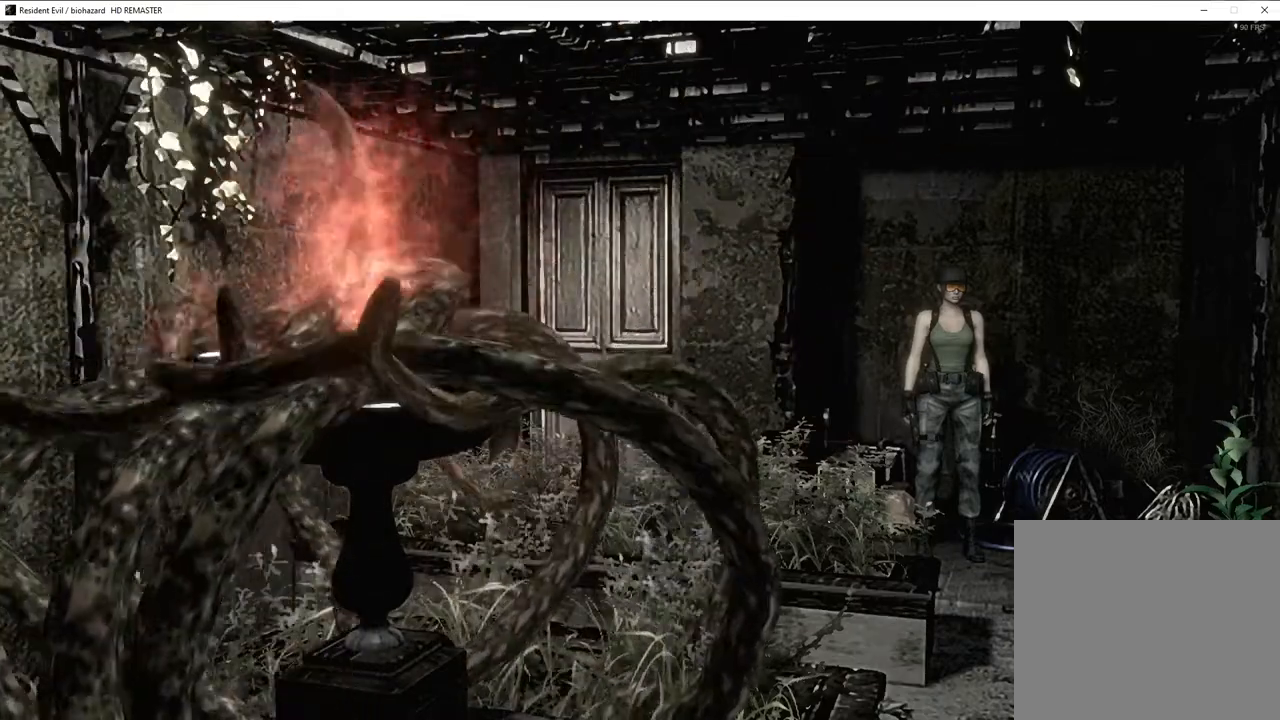
{"buttons": ["SQUARE", "DPAD_UP"], "left_stick": "center", "right_stick": "center", "events": []}
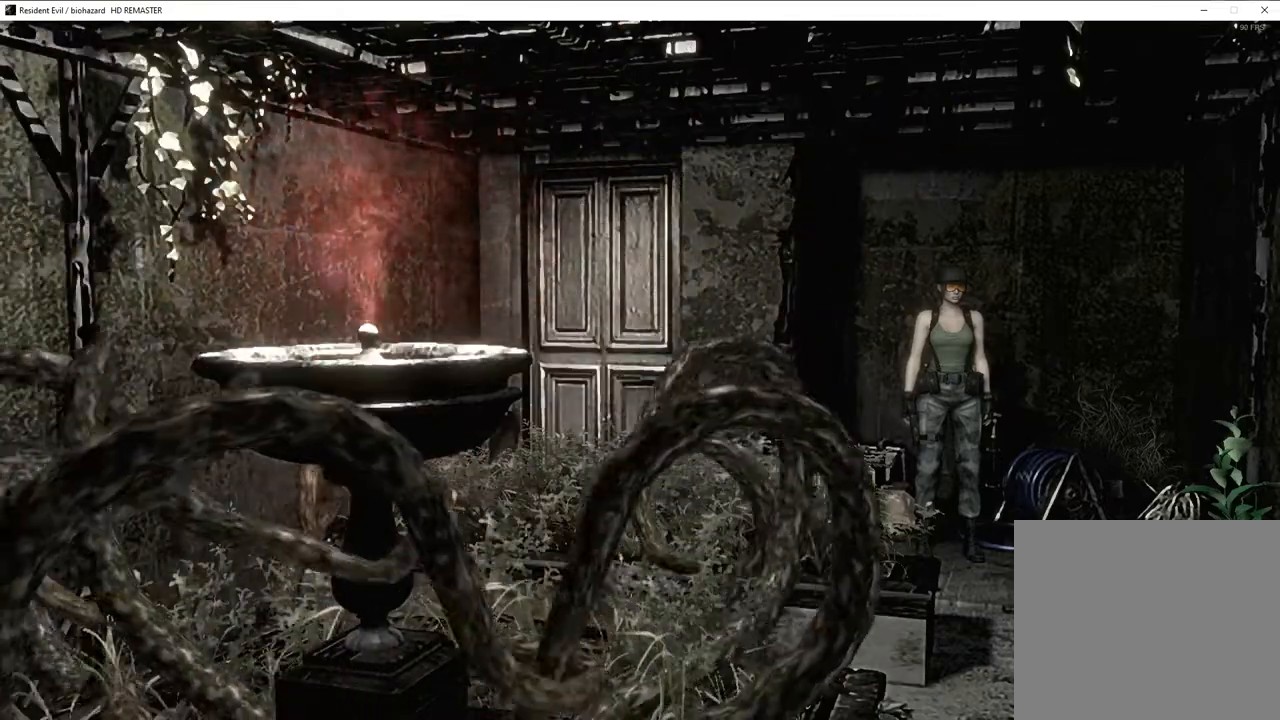
{"buttons": ["SQUARE", "DPAD_UP"], "left_stick": "center", "right_stick": "center", "events": []}
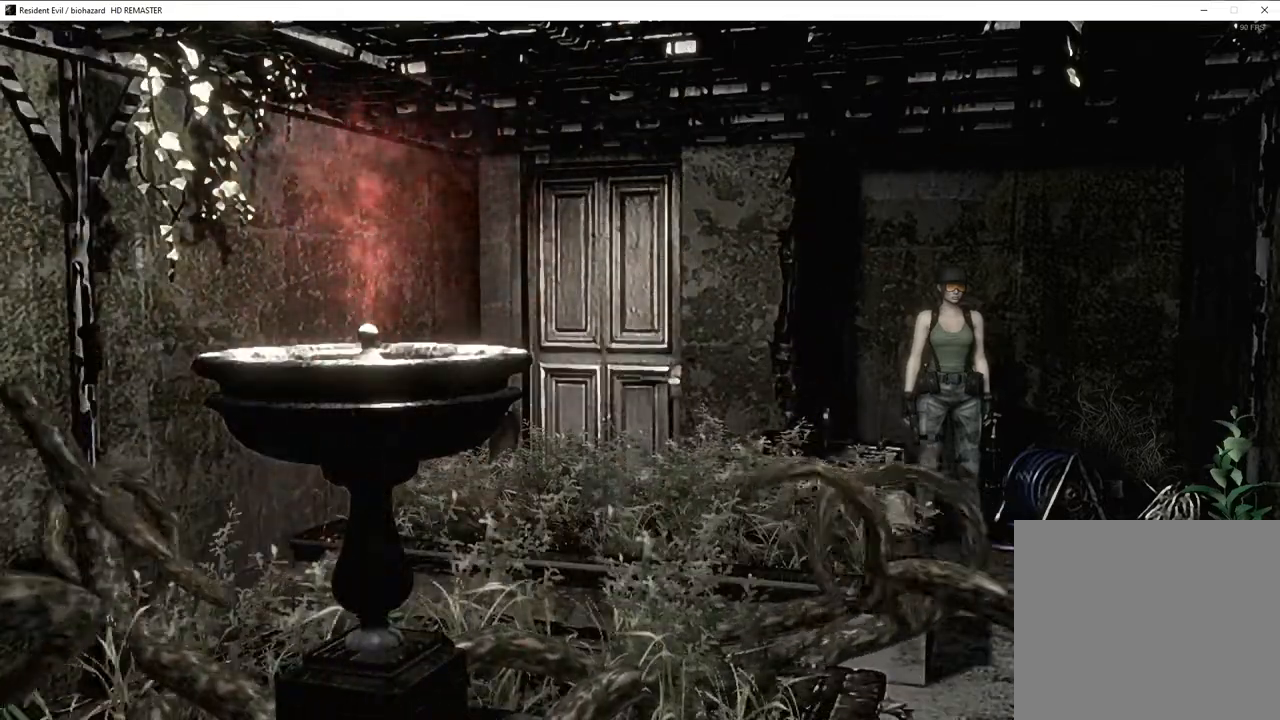
{"buttons": ["SQUARE", "DPAD_UP"], "left_stick": "center", "right_stick": "center", "events": []}
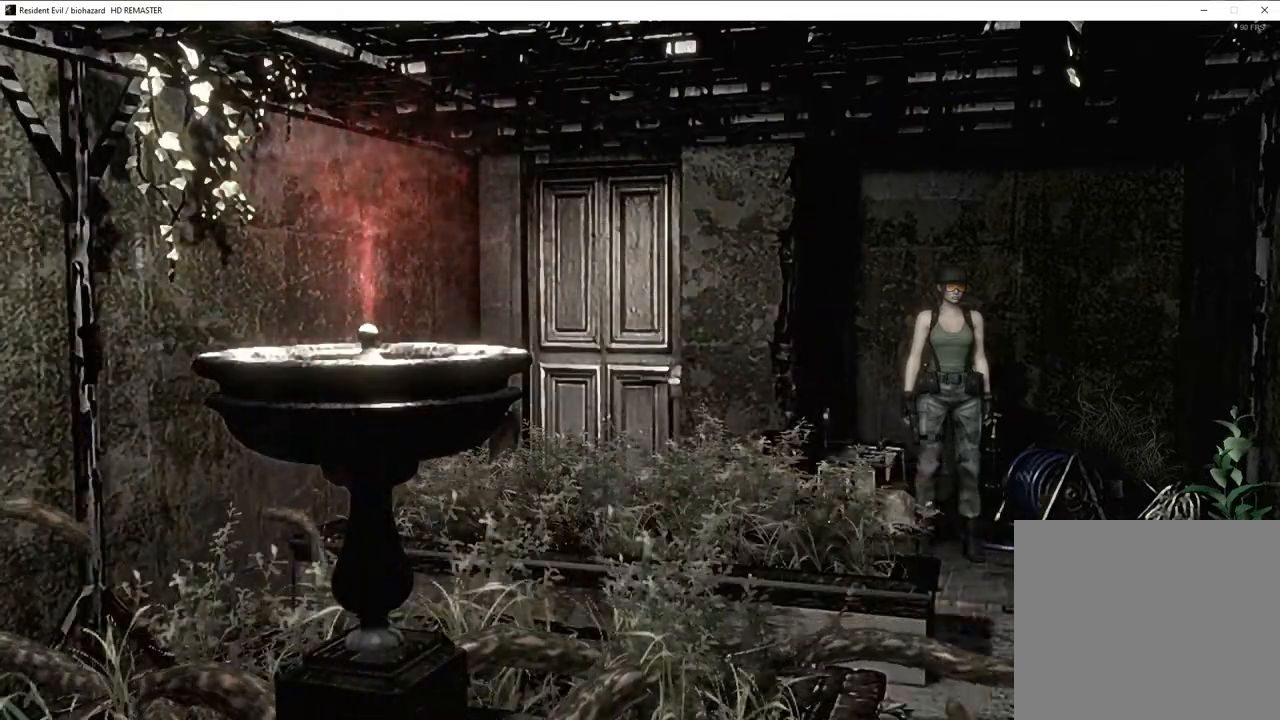
{"buttons": ["SQUARE", "DPAD_UP"], "left_stick": "center", "right_stick": "center", "events": []}
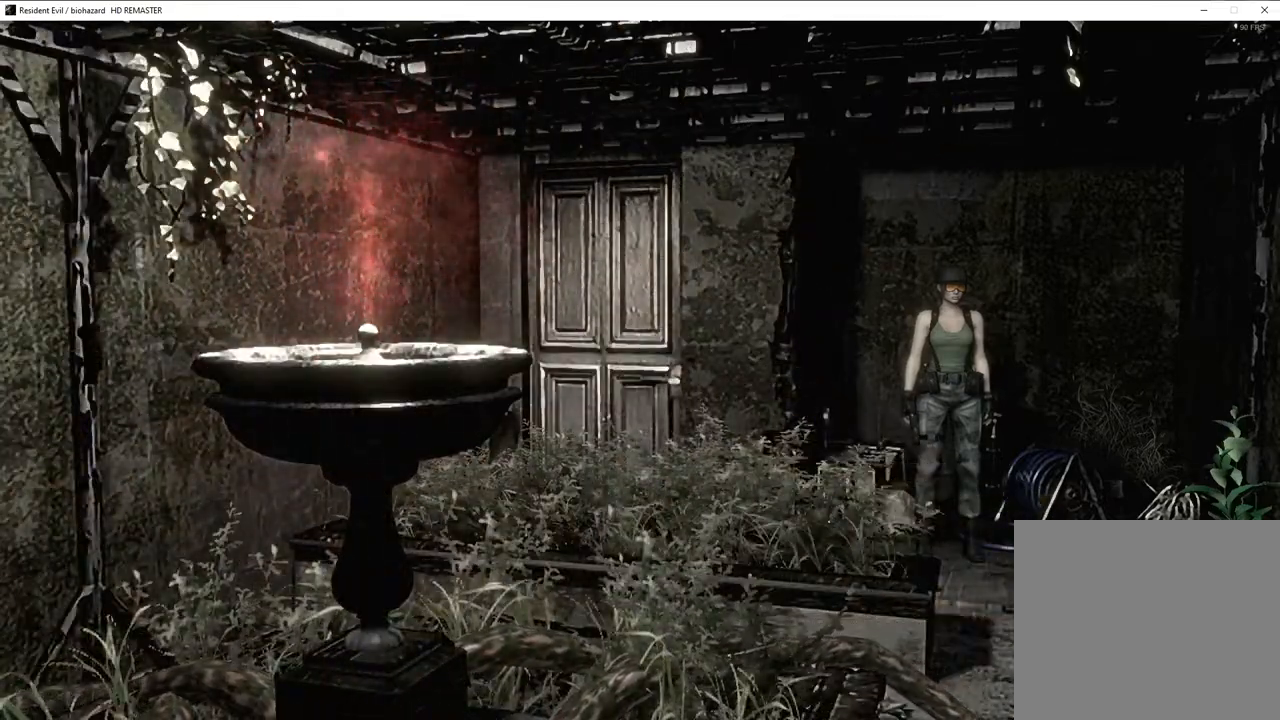
{"buttons": ["SQUARE", "DPAD_UP"], "left_stick": "center", "right_stick": "center", "events": []}
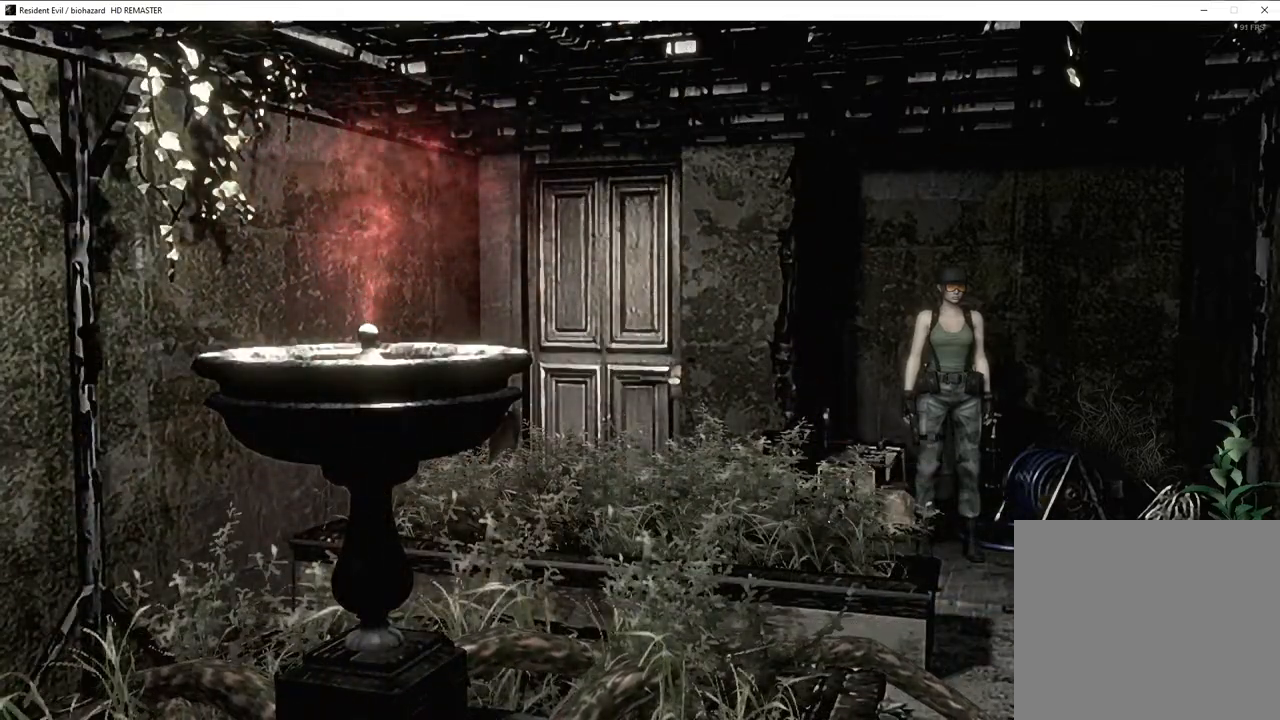
{"buttons": ["SQUARE", "DPAD_UP", "DPAD_RIGHT"], "left_stick": "center", "right_stick": "center", "events": [[467, "DPAD_RIGHT", "down"]]}
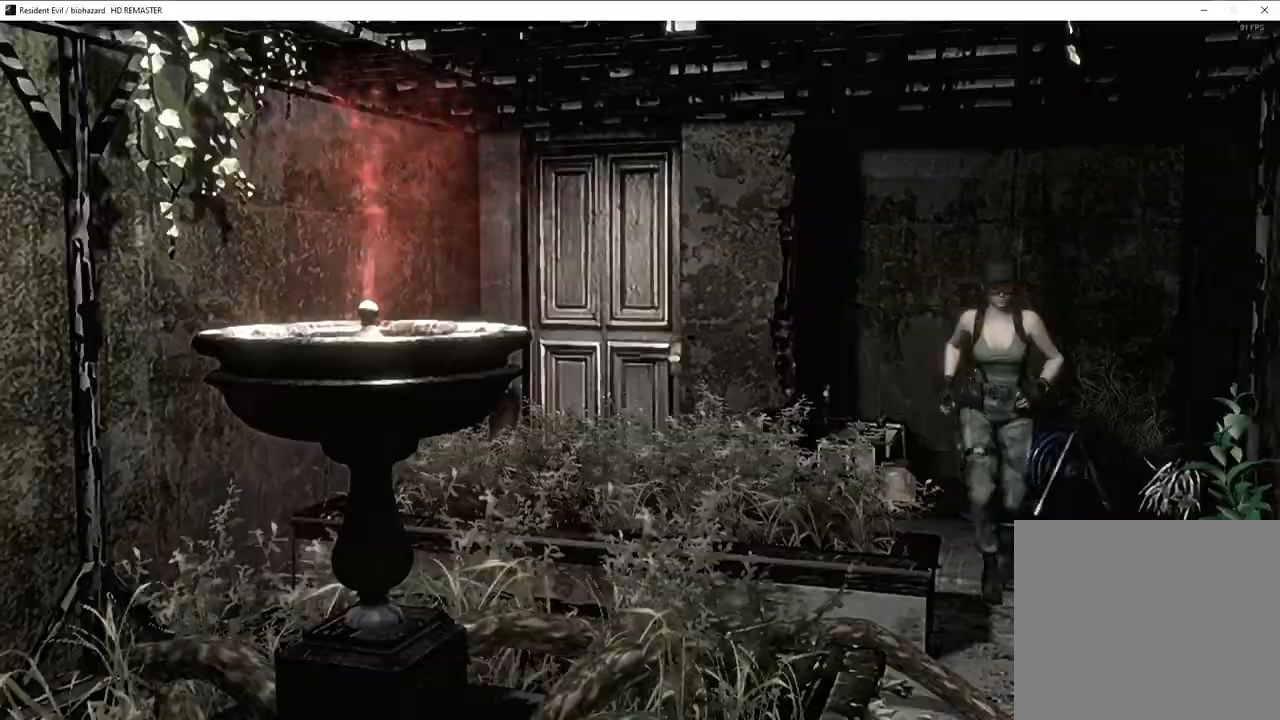
{"buttons": ["SQUARE", "DPAD_UP"], "left_stick": "center", "right_stick": "center", "events": [[33, "DPAD_RIGHT", "up"]]}
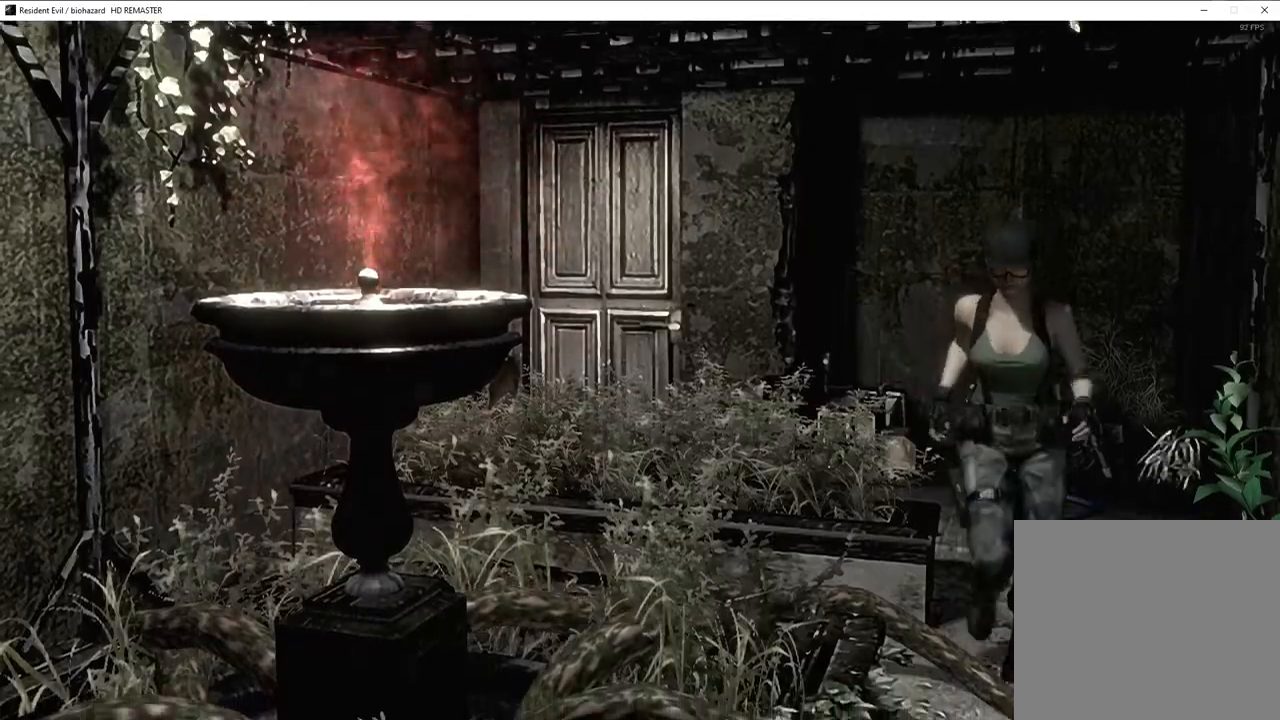
{"buttons": ["SQUARE", "DPAD_UP"], "left_stick": "center", "right_stick": "center", "events": []}
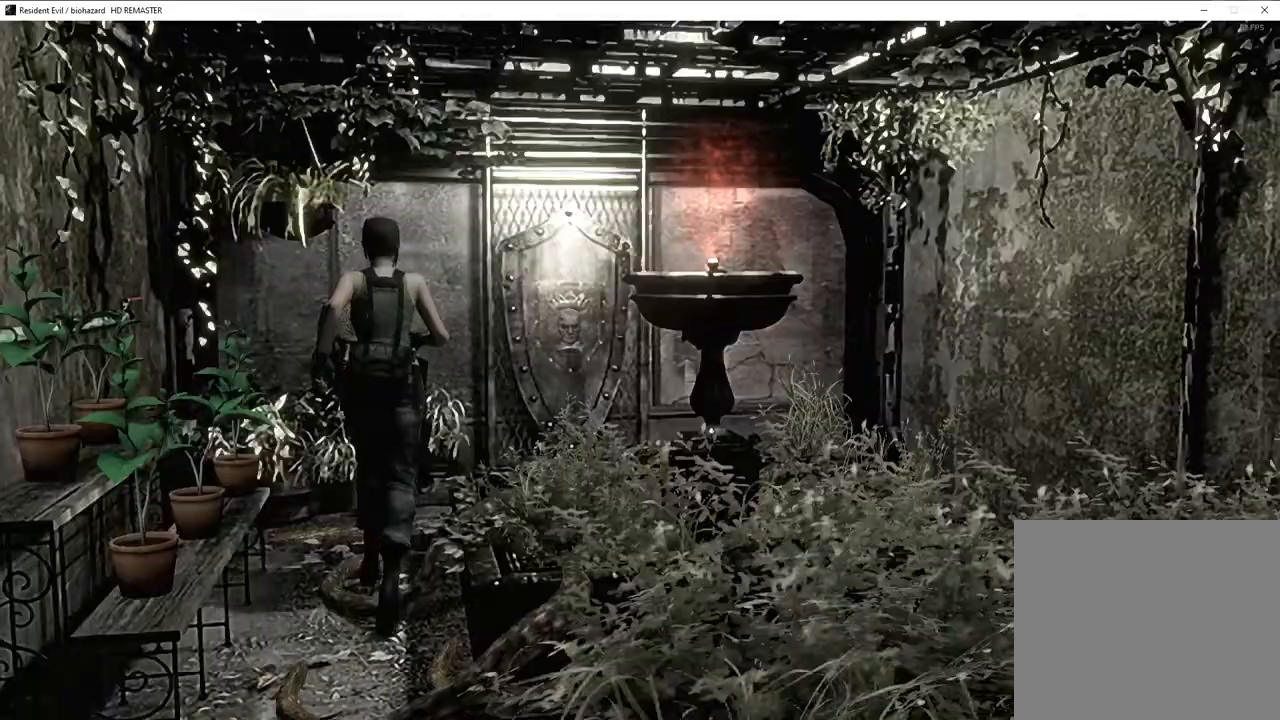
{"buttons": ["CROSS", "SQUARE", "DPAD_UP"], "left_stick": "center", "right_stick": "center"}
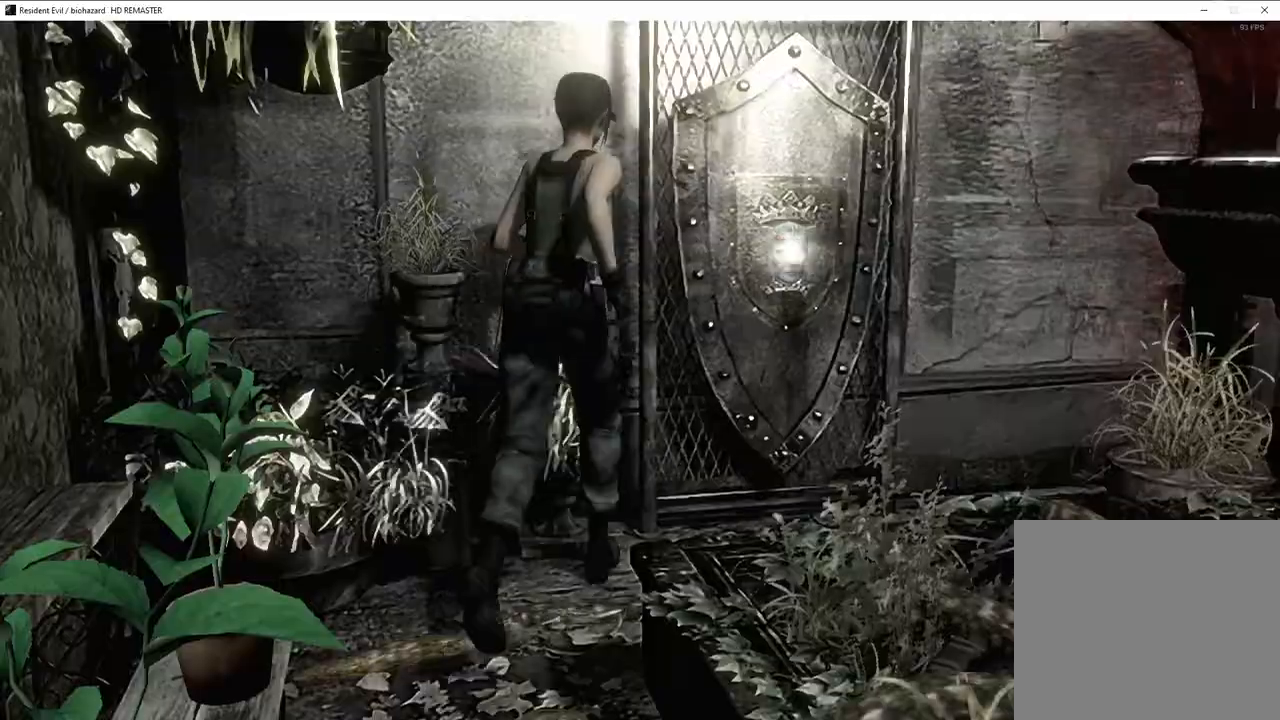
{"buttons": ["CROSS"], "left_stick": "center", "right_stick": "center", "events": [[283, "DPAD_UP", "up"], [317, "SQUARE", "up"]]}
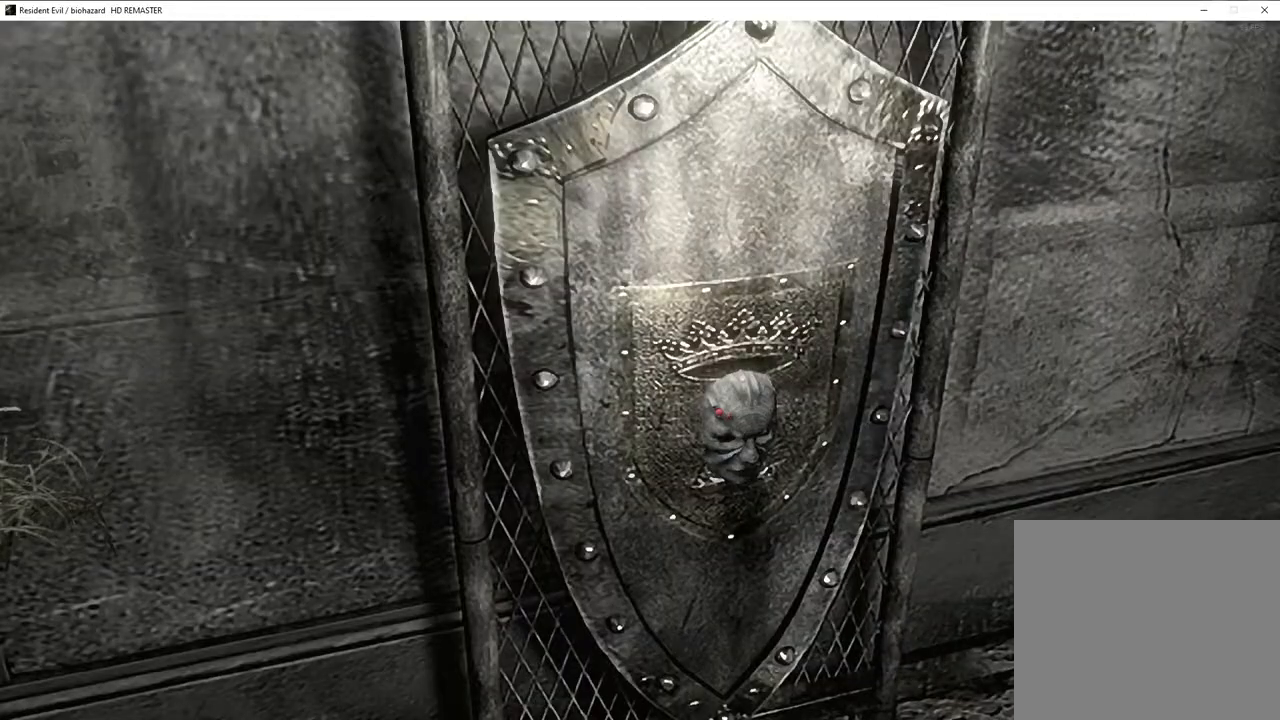
{"buttons": [], "left_stick": "center", "right_stick": "center"}
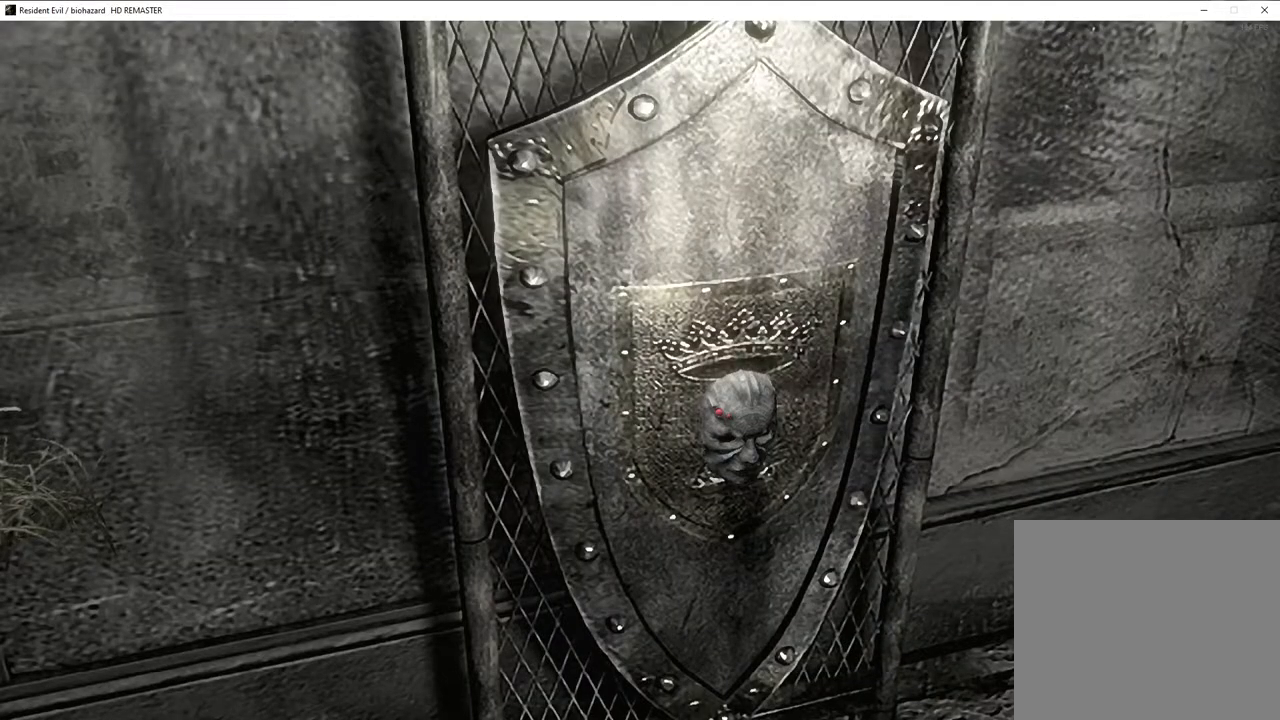
{"buttons": [], "left_stick": "center", "right_stick": "center", "events": []}
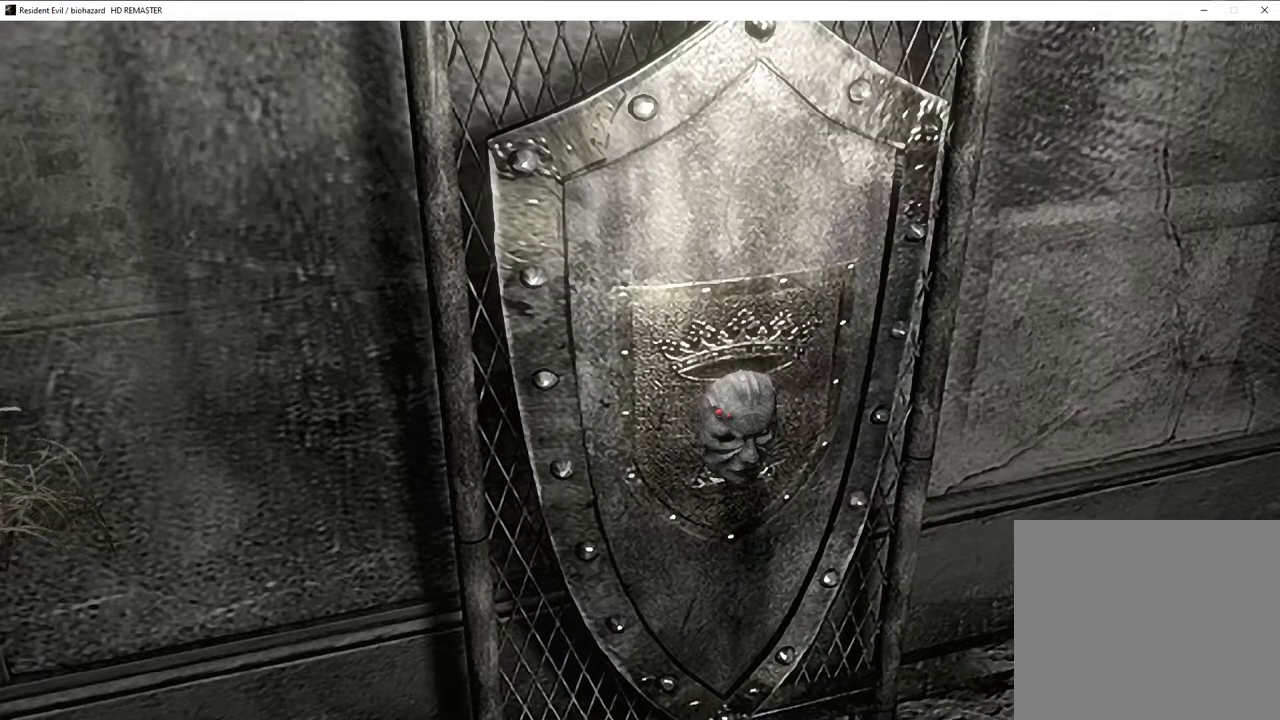
{"buttons": [], "left_stick": "center", "right_stick": "center", "events": []}
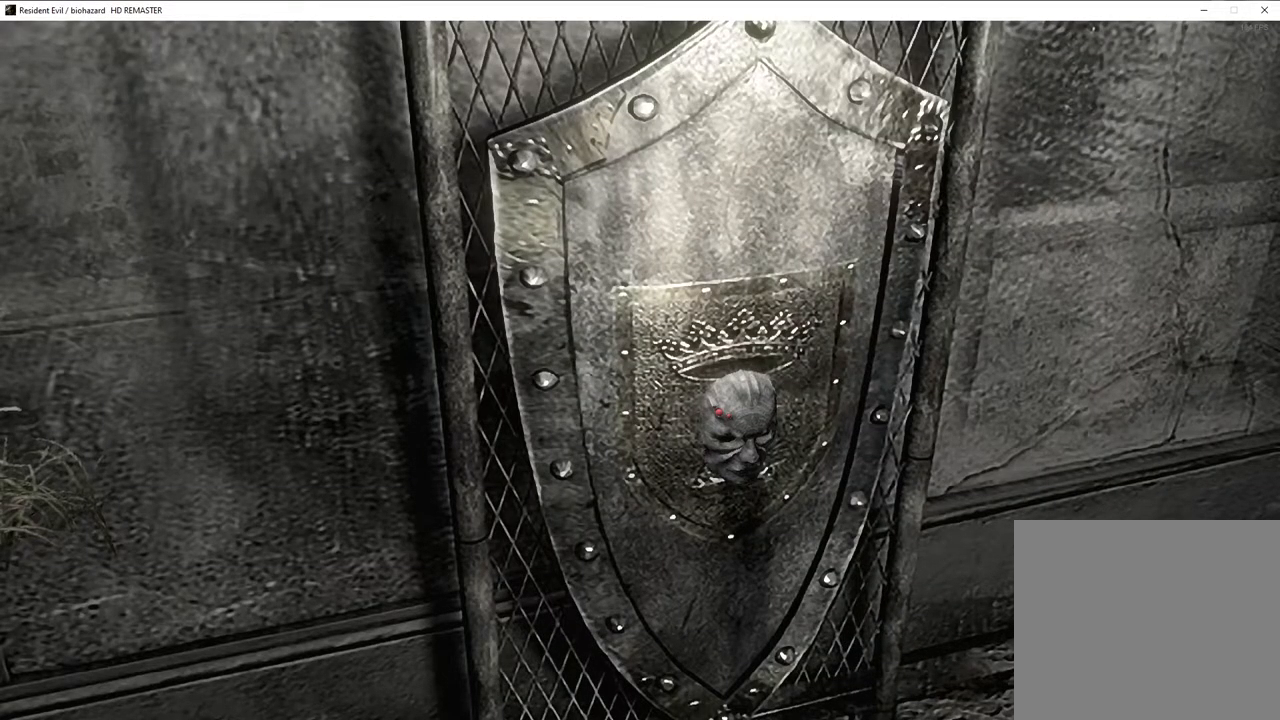
{"buttons": [], "left_stick": "center", "right_stick": "center", "events": []}
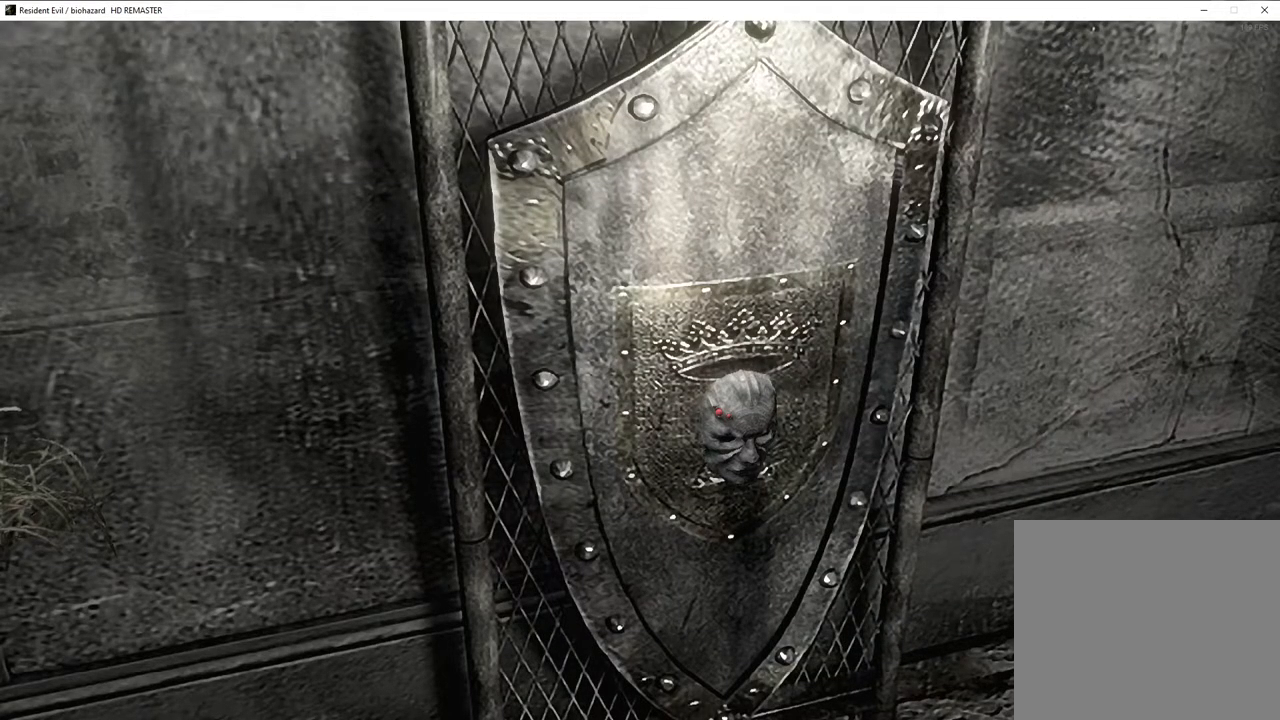
{"buttons": ["CROSS"], "left_stick": "center", "right_stick": "center"}
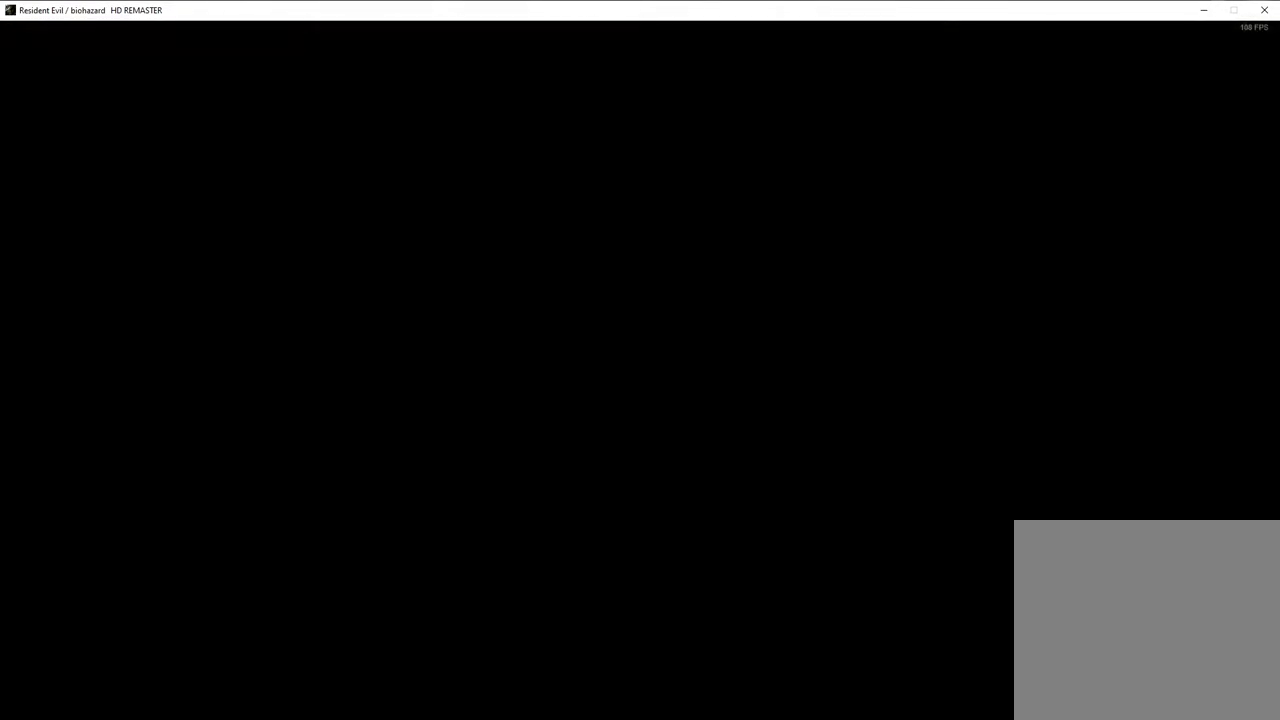
{"buttons": [], "left_stick": "center", "right_stick": "center"}